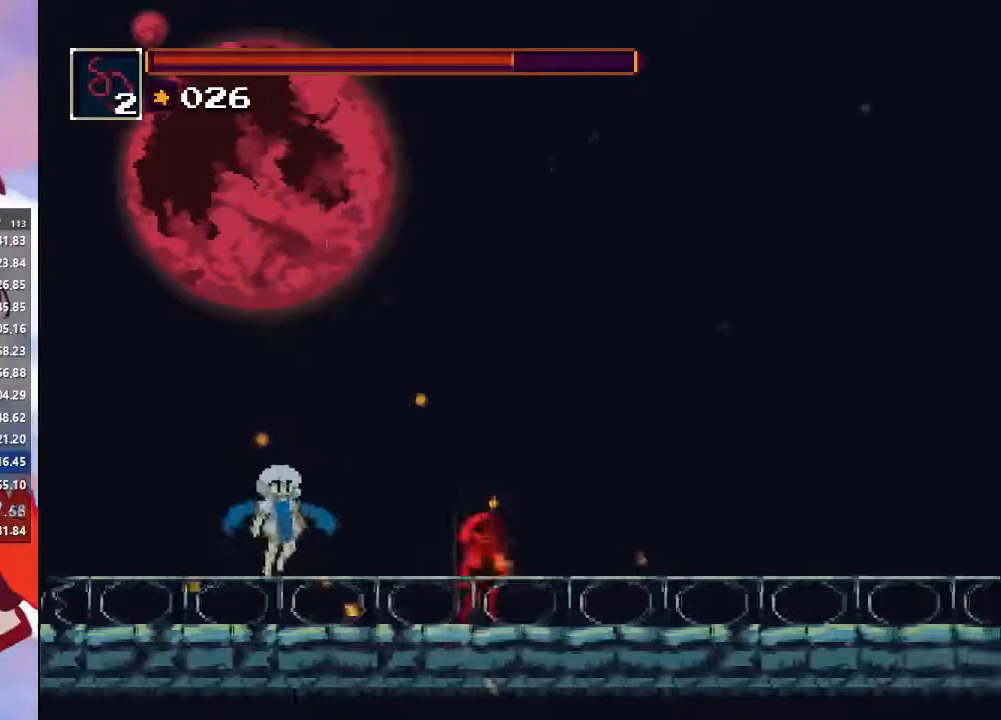
Gameplay with a controller (PlayStation layout); each line is a JSON object with the inputs held at the frame after it. "events" lists button and stick changes between this image and that frame as [ms after this image, input, new state], when the widget could be followed in between. Not read: L3 R3.
{"buttons": ["R1"], "left_stick": "left", "right_stick": "center", "events": [[167, "left_stick", "left"]]}
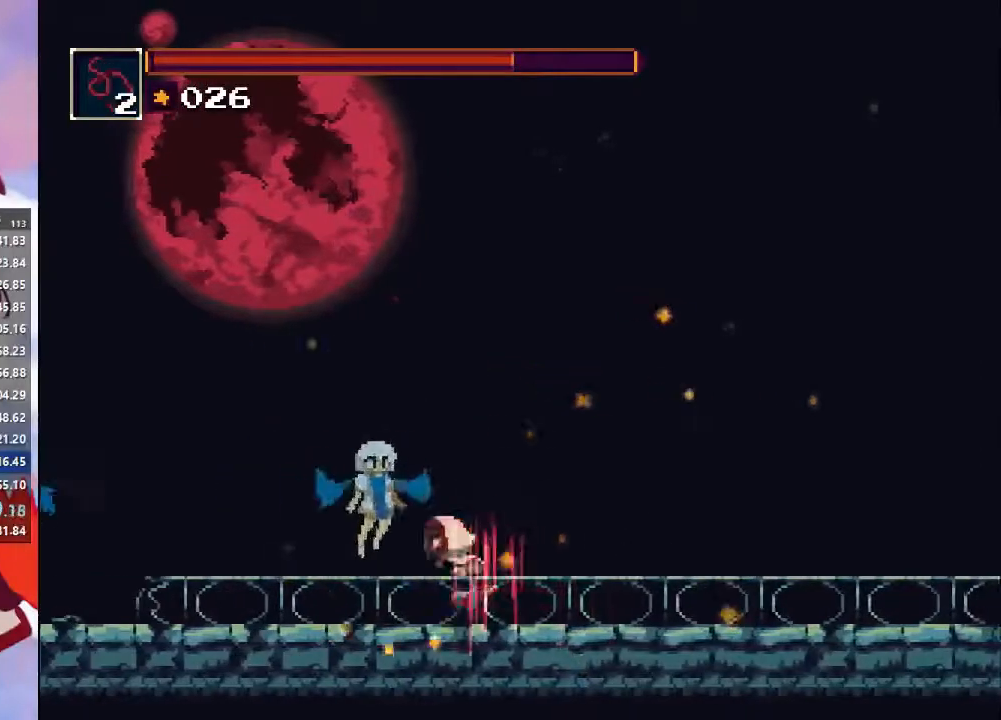
{"buttons": ["R1"], "left_stick": "left", "right_stick": "center", "events": []}
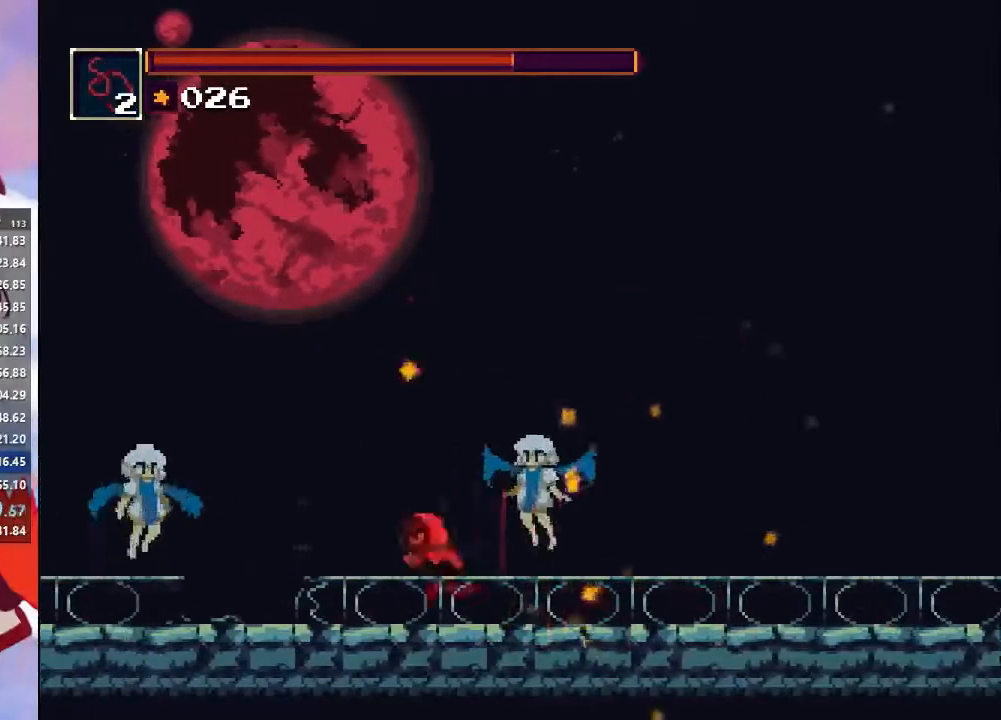
{"buttons": ["R1"], "left_stick": "left", "right_stick": "center", "events": []}
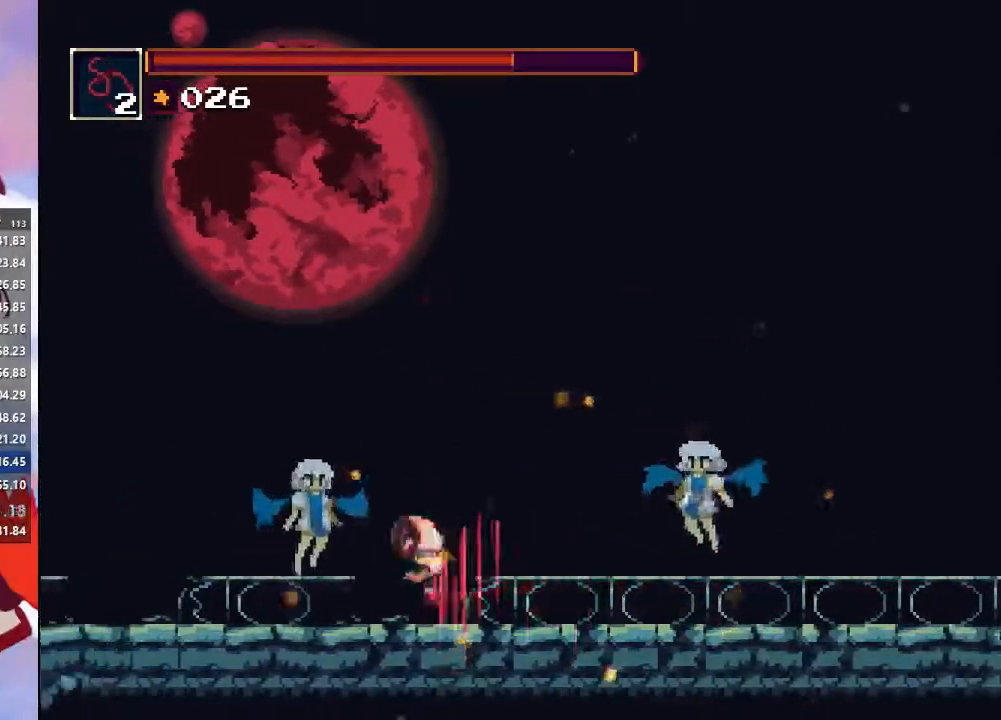
{"buttons": ["R1"], "left_stick": "center", "right_stick": "center", "events": [[67, "TRIANGLE", "down"], [167, "left_stick", "center"], [333, "TRIANGLE", "up"], [400, "TRIANGLE", "down"], [500, "TRIANGLE", "up"]]}
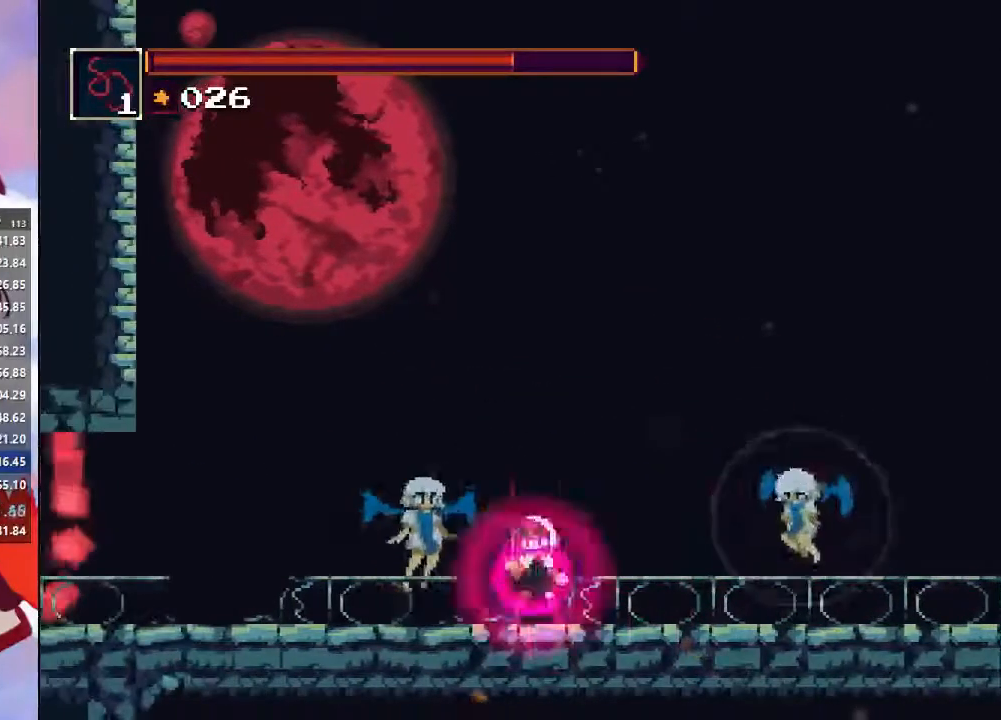
{"buttons": ["TRIANGLE", "R1"], "left_stick": "center", "right_stick": "center", "events": [[67, "TRIANGLE", "down"], [133, "TRIANGLE", "up"], [200, "TRIANGLE", "down"], [267, "TRIANGLE", "up"], [333, "TRIANGLE", "down"], [433, "TRIANGLE", "up"], [500, "TRIANGLE", "down"]]}
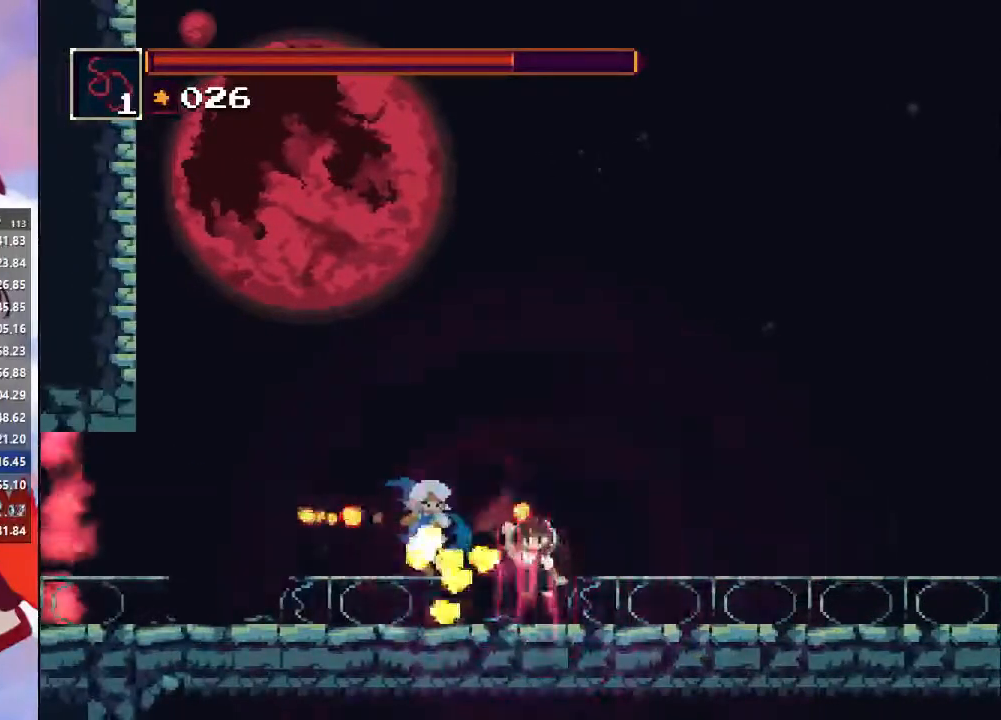
{"buttons": ["SQUARE", "R1"], "left_stick": "left", "right_stick": "center", "events": [[133, "TRIANGLE", "up"], [200, "SQUARE", "down"], [300, "SQUARE", "up"], [367, "SQUARE", "down"], [433, "SQUARE", "up"], [433, "left_stick", "left"], [500, "SQUARE", "down"]]}
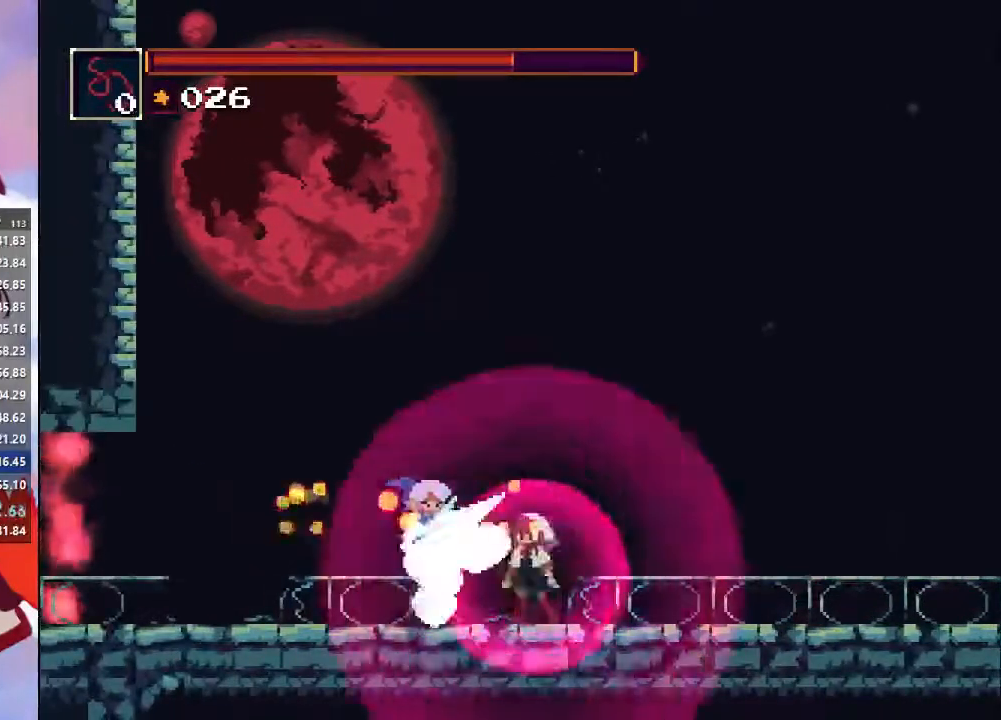
{"buttons": ["R1"], "left_stick": "center", "right_stick": "center", "events": [[100, "SQUARE", "up"], [167, "SQUARE", "down"], [200, "SQUARE", "up"], [200, "left_stick", "center"], [267, "SQUARE", "down"], [367, "SQUARE", "up"], [433, "SQUARE", "down"], [500, "SQUARE", "up"]]}
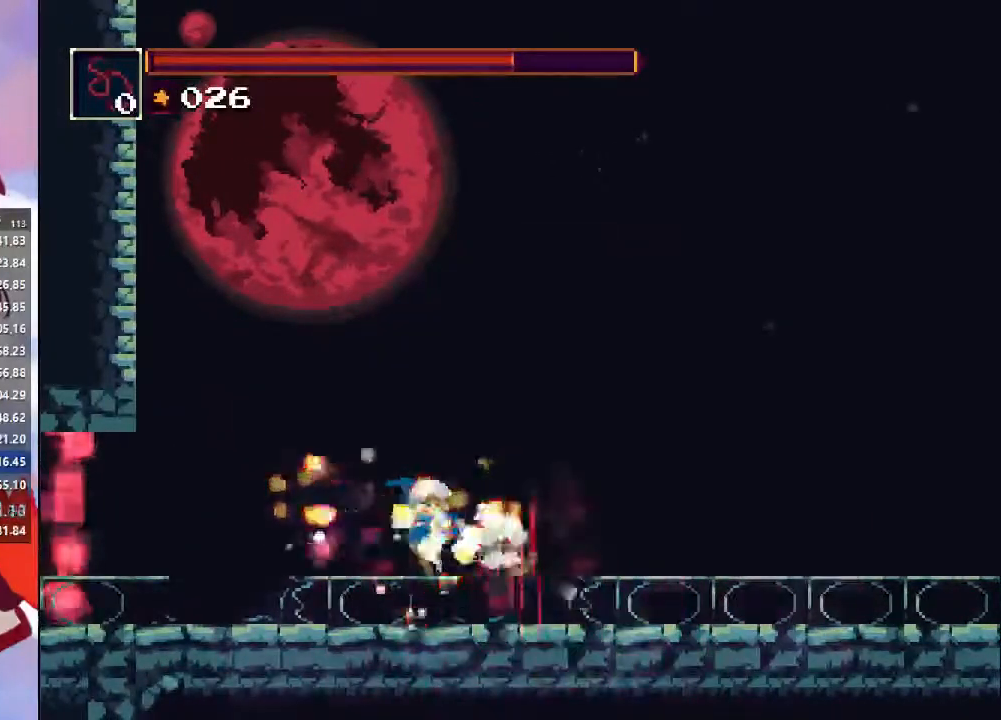
{"buttons": ["R1"], "left_stick": "left", "right_stick": "center", "events": [[67, "SQUARE", "down"], [167, "SQUARE", "up"], [200, "SQUARE", "down"], [300, "SQUARE", "up"], [300, "left_stick", "left"]]}
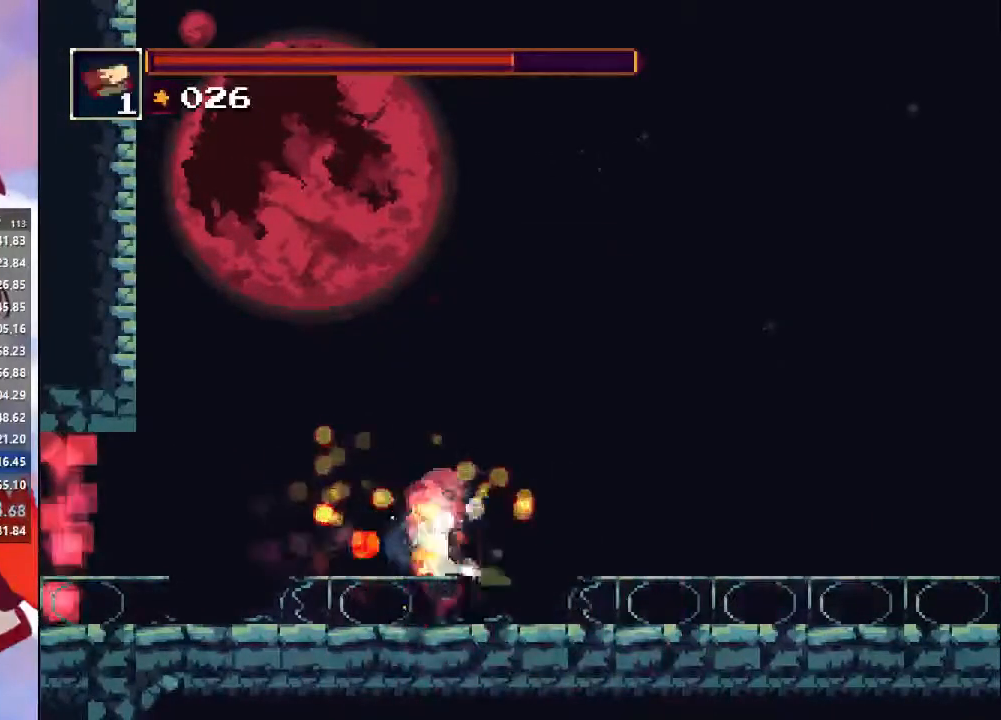
{"buttons": ["R1"], "left_stick": "left", "right_stick": "center", "events": [[233, "TRIANGLE", "down"], [400, "TRIANGLE", "up"]]}
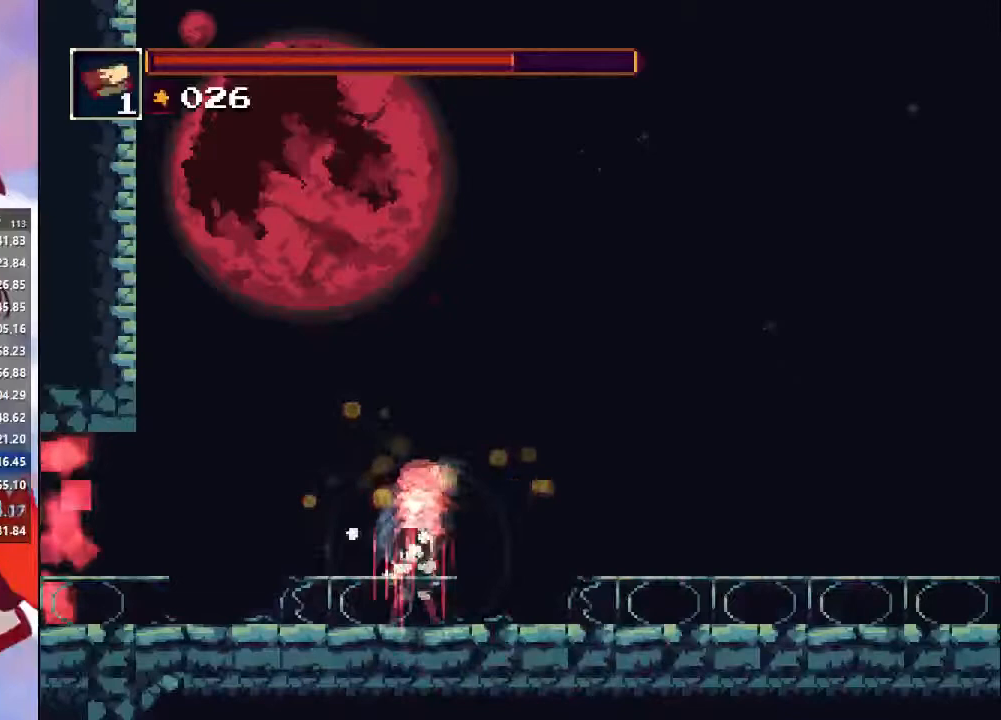
{"buttons": [], "left_stick": "left", "right_stick": "center", "events": [[167, "R1", "up"]]}
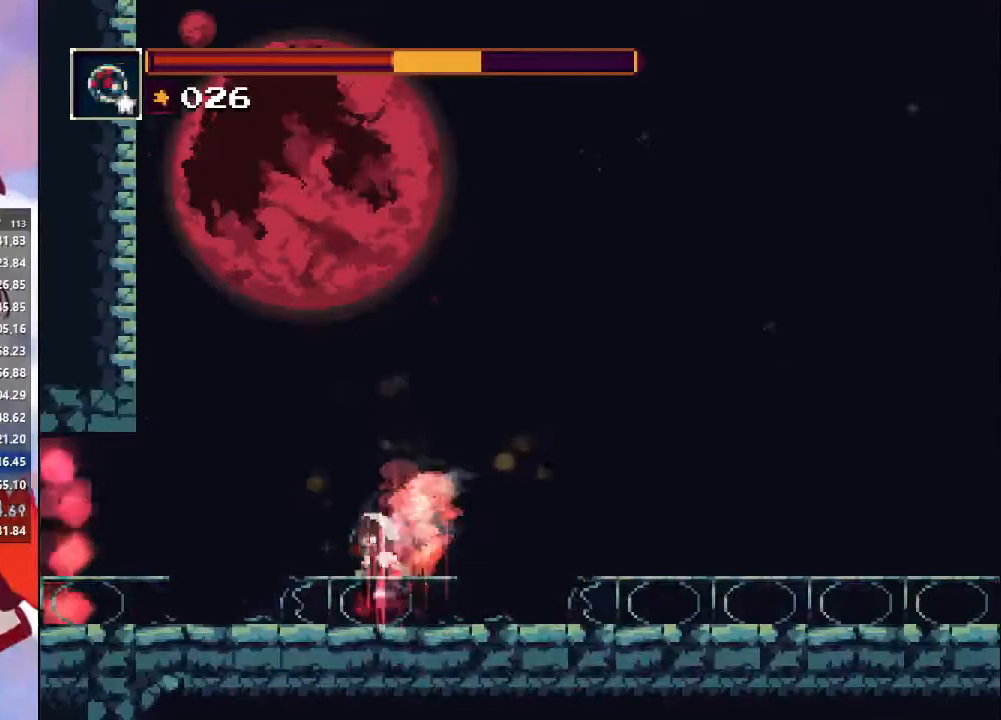
{"buttons": [], "left_stick": "left", "right_stick": "center", "events": [[200, "TRIANGLE", "down"], [300, "TRIANGLE", "up"]]}
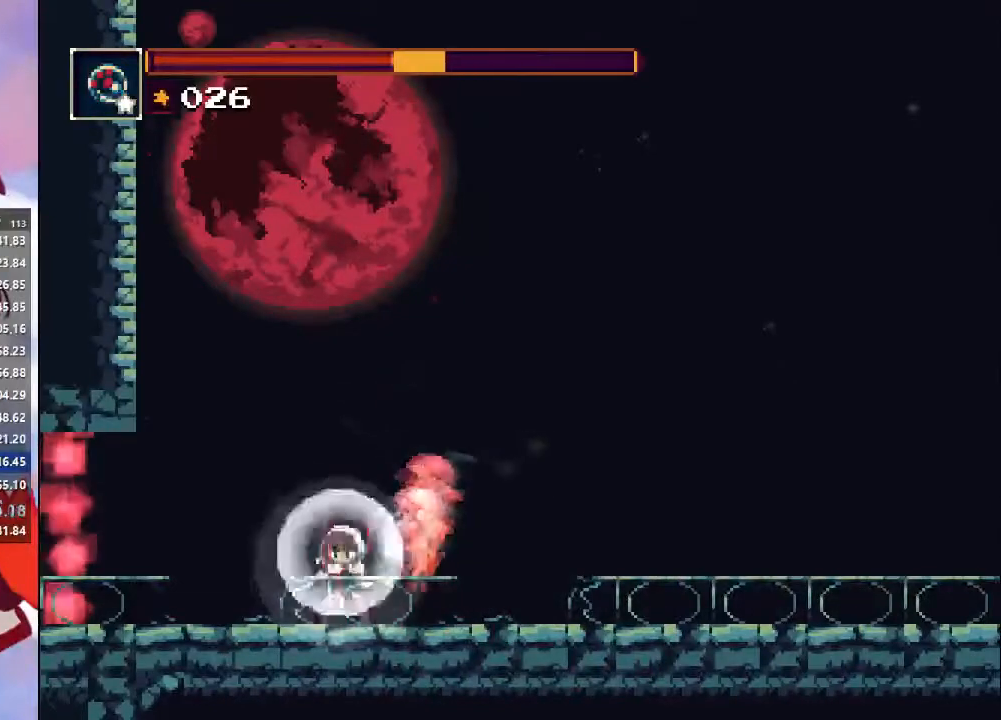
{"buttons": [], "left_stick": "left", "right_stick": "center", "events": []}
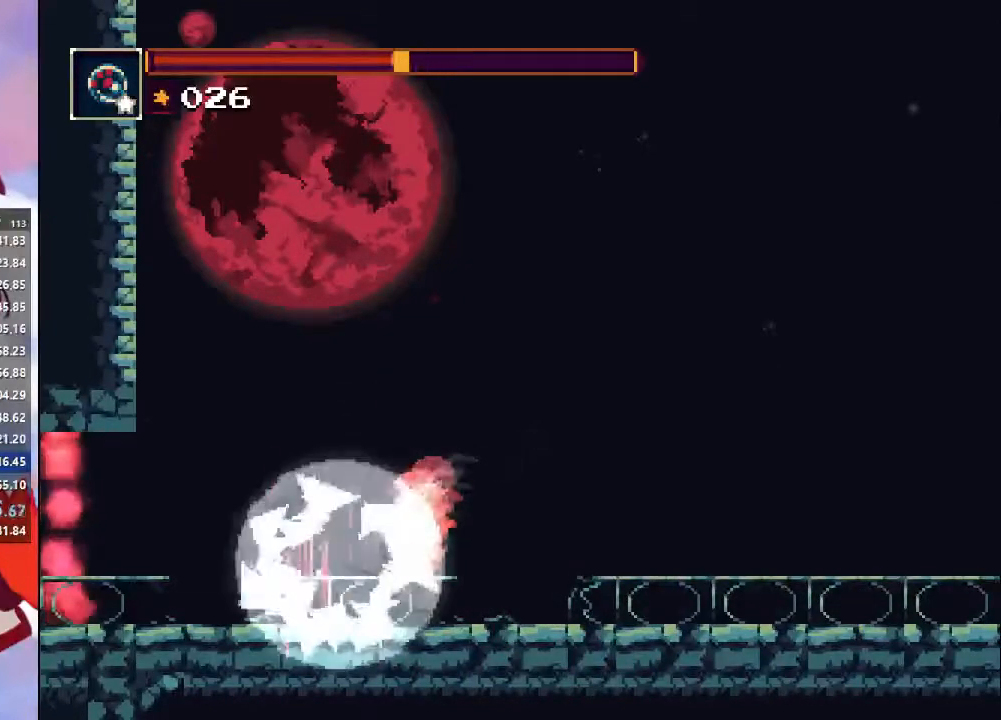
{"buttons": [], "left_stick": "left", "right_stick": "center", "events": [[33, "CIRCLE", "down"], [33, "CROSS", "down"], [133, "CIRCLE", "up"], [133, "CROSS", "up"], [200, "SQUARE", "down"], [333, "SQUARE", "up"]]}
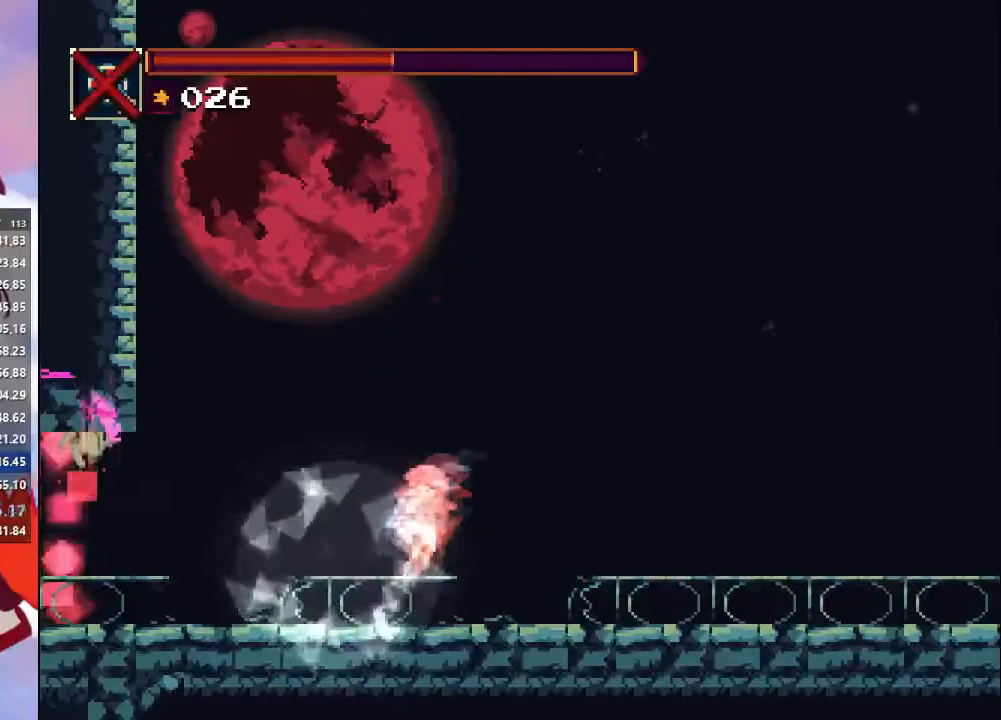
{"buttons": [], "left_stick": "left", "right_stick": "center", "events": []}
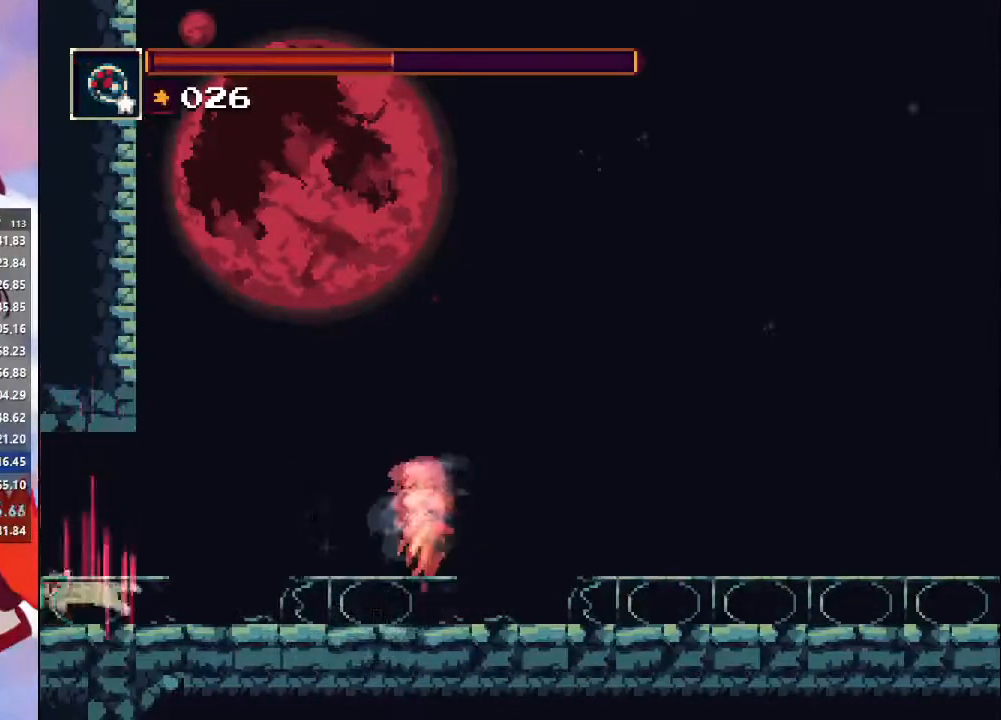
{"buttons": ["CROSS"], "left_stick": "down", "right_stick": "center", "events": [[433, "CROSS", "down"], [433, "left_stick", "down"]]}
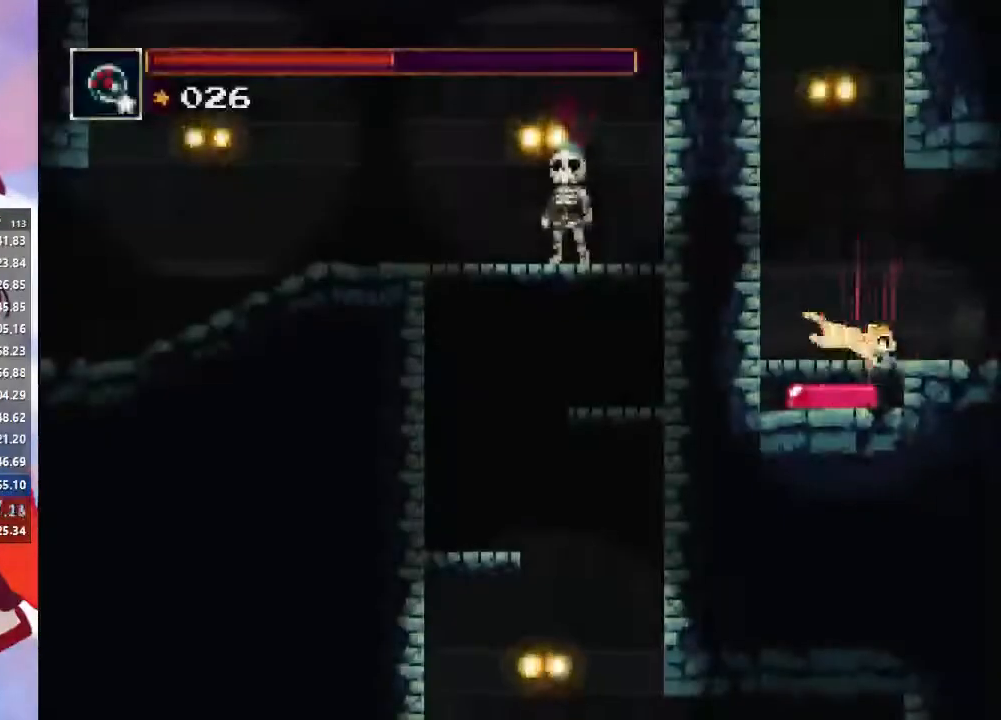
{"buttons": ["CROSS"], "left_stick": "down-right", "right_stick": "center", "events": [[233, "left_stick", "down-right"]]}
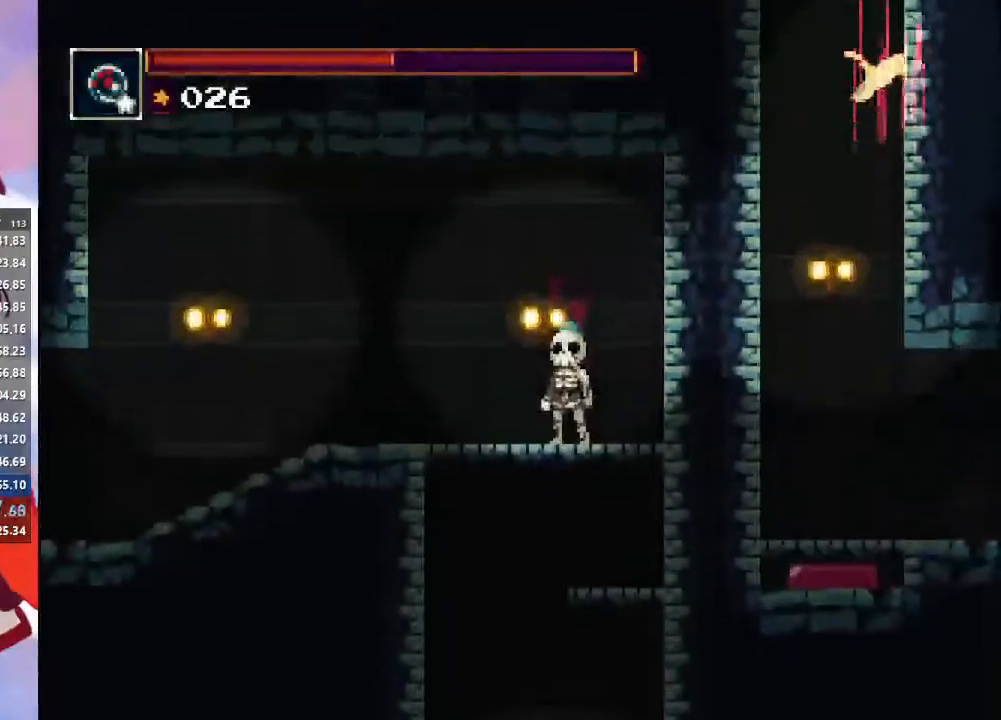
{"buttons": [], "left_stick": "right", "right_stick": "center", "events": [[367, "CROSS", "up"], [433, "left_stick", "right"]]}
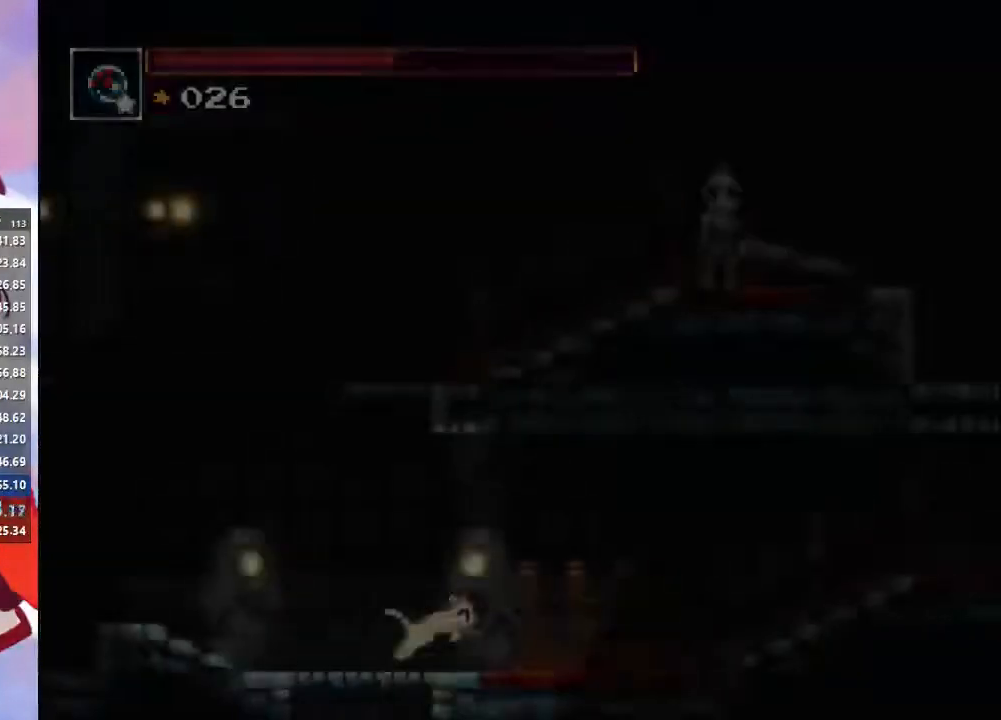
{"buttons": ["CIRCLE"], "left_stick": "right", "right_stick": "center", "events": [[33, "CROSS", "down"], [300, "CROSS", "up"], [333, "CIRCLE", "down"]]}
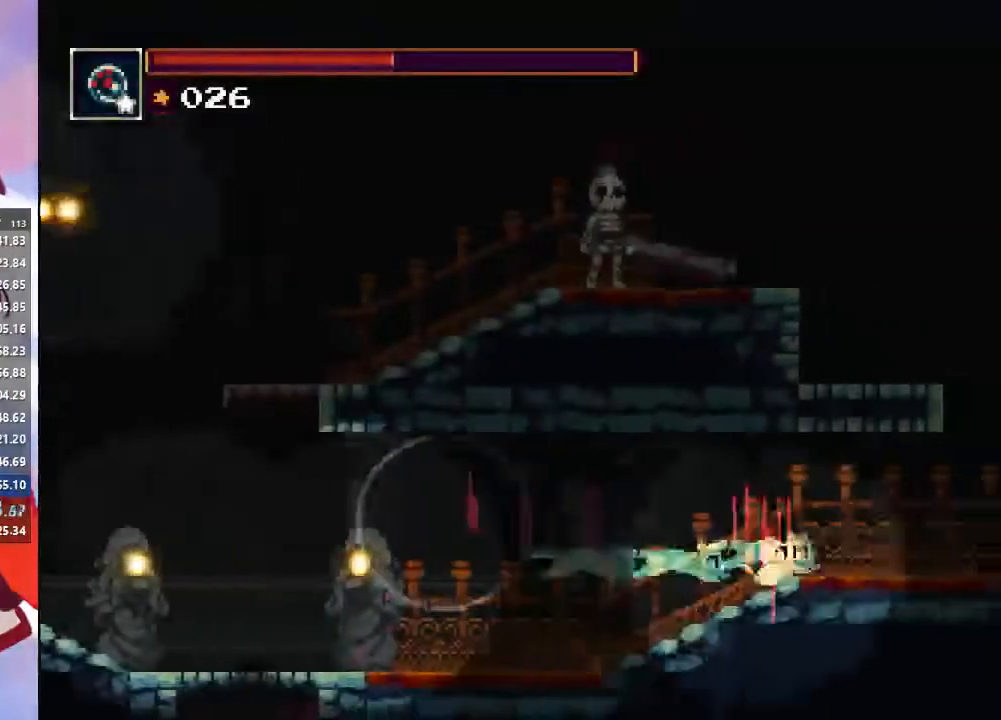
{"buttons": ["CROSS"], "left_stick": "right", "right_stick": "center", "events": [[33, "CIRCLE", "up"], [433, "CROSS", "down"]]}
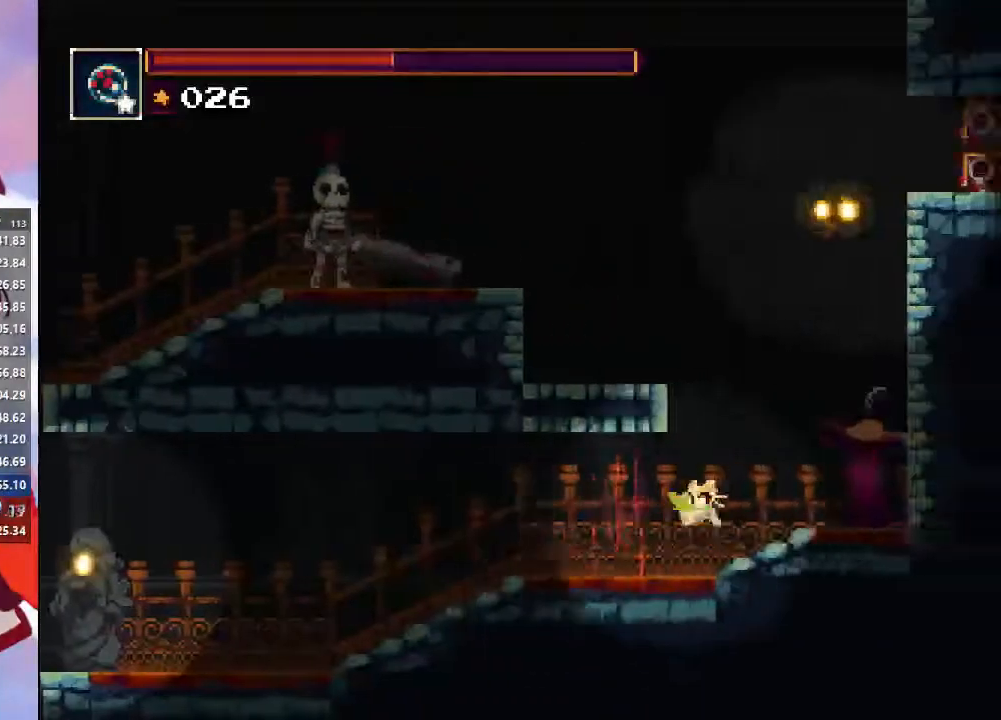
{"buttons": [], "left_stick": "center", "right_stick": "center", "events": [[33, "CROSS", "up"], [33, "SQUARE", "down"], [133, "SQUARE", "up"], [500, "left_stick", "center"]]}
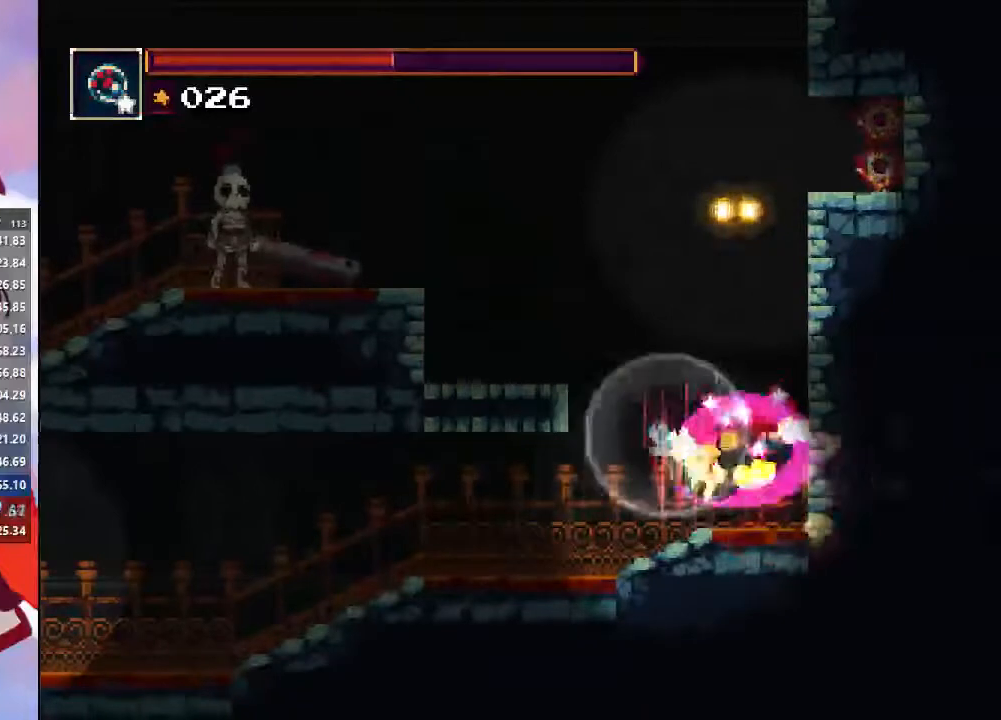
{"buttons": [], "left_stick": "left", "right_stick": "center", "events": [[267, "left_stick", "left"], [333, "CROSS", "down"], [467, "CROSS", "up"]]}
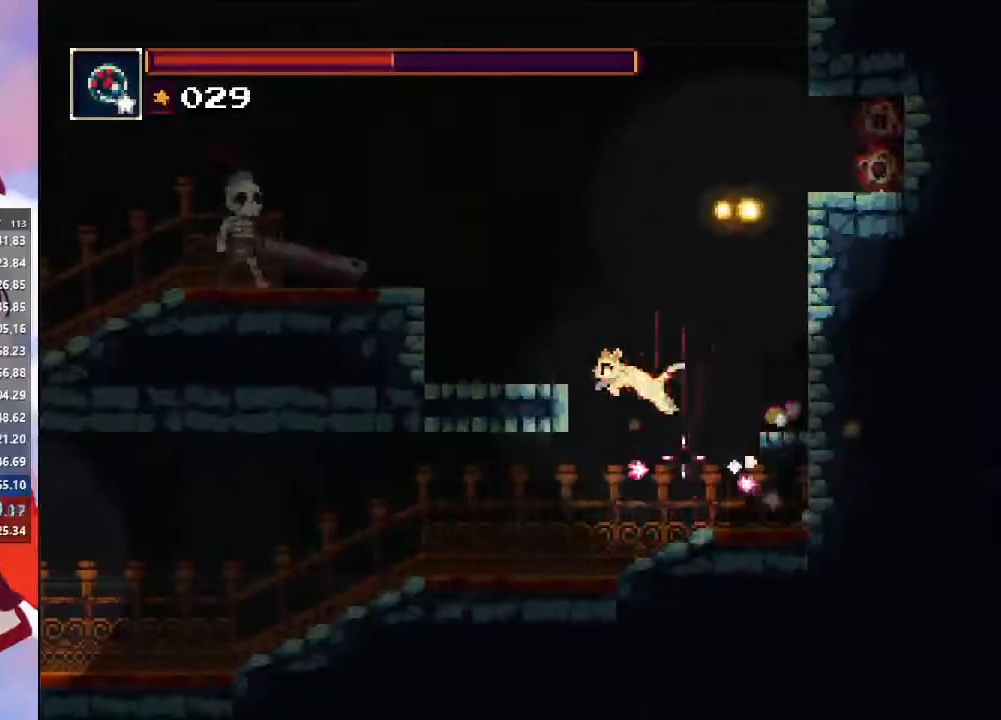
{"buttons": ["CROSS"], "left_stick": "left", "right_stick": "center", "events": [[33, "CROSS", "down"], [133, "CROSS", "up"], [267, "left_stick", "center"], [467, "CROSS", "down"], [467, "left_stick", "left"]]}
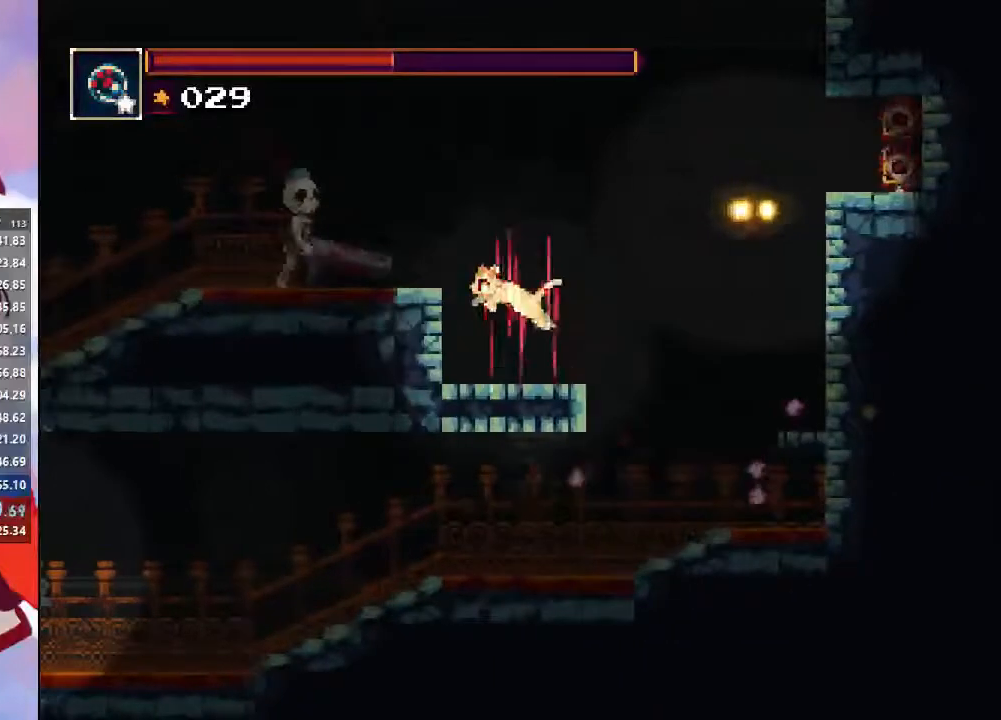
{"buttons": [], "left_stick": "center", "right_stick": "center", "events": [[67, "SQUARE", "down"], [167, "CROSS", "up"], [233, "SQUARE", "up"], [467, "left_stick", "center"]]}
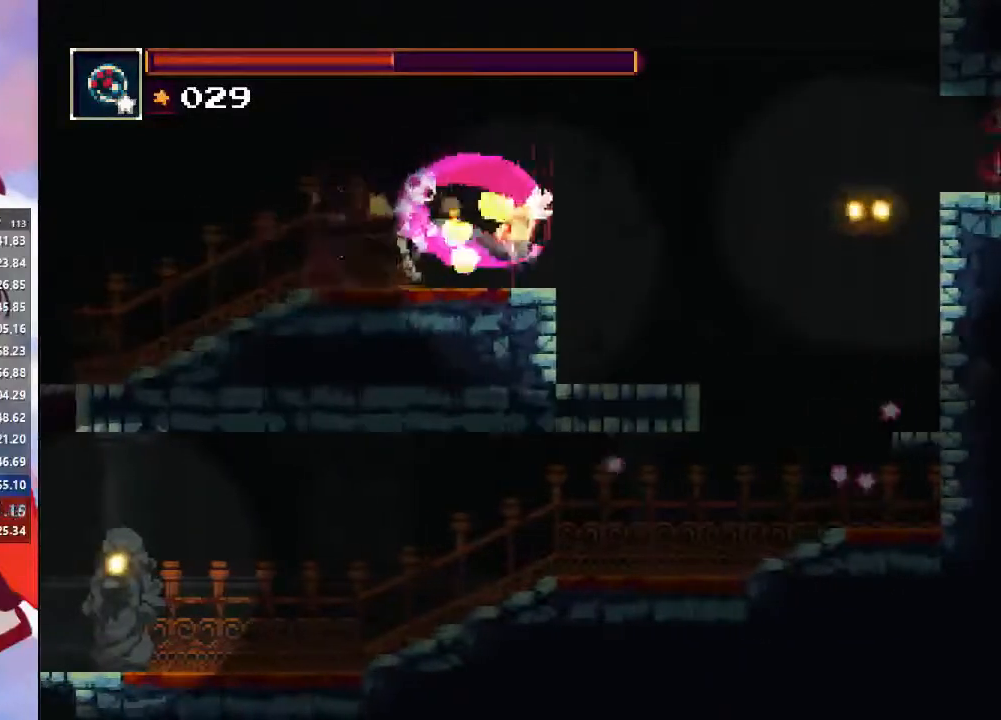
{"buttons": ["CROSS"], "left_stick": "right", "right_stick": "center", "events": [[33, "left_stick", "right"], [467, "CROSS", "down"]]}
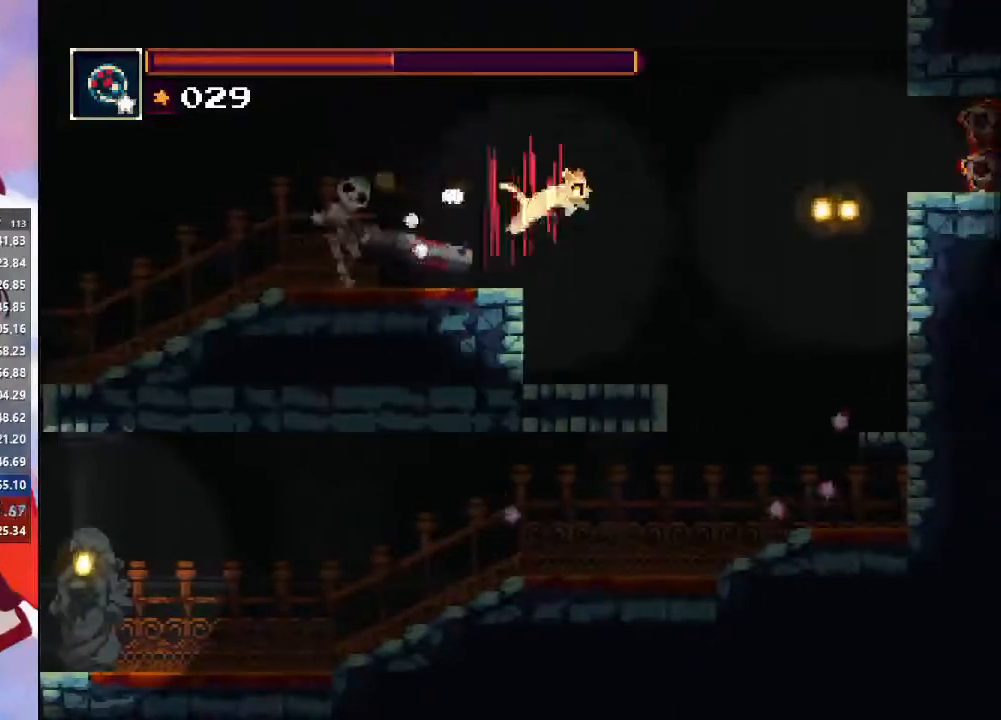
{"buttons": [], "left_stick": "right", "right_stick": "center", "events": [[233, "CROSS", "up"], [300, "CROSS", "down"], [500, "CROSS", "up"]]}
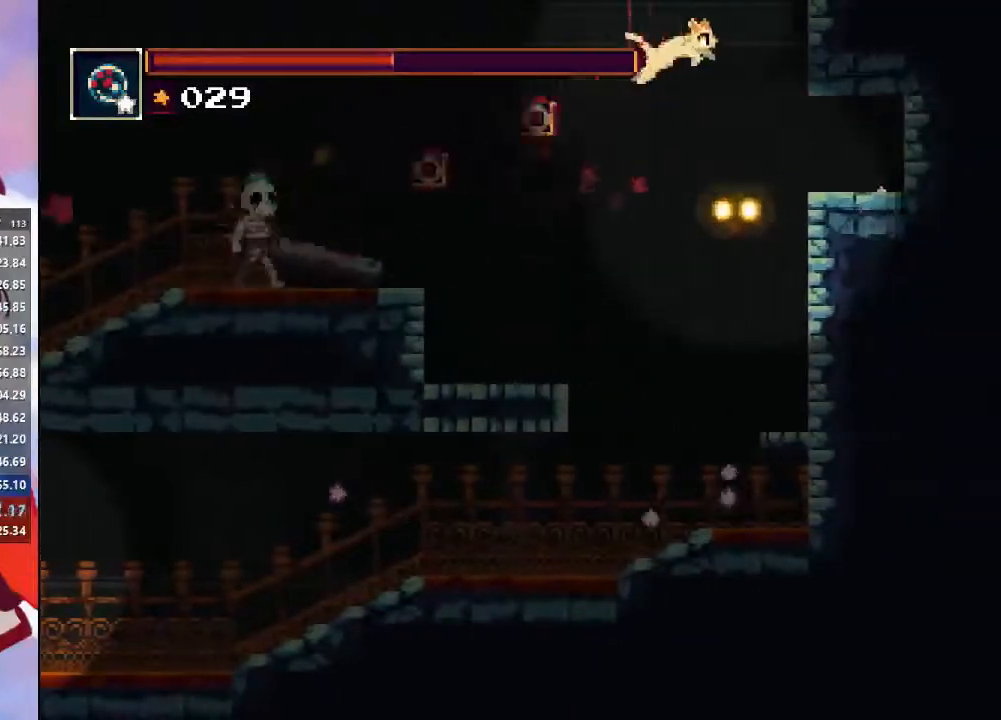
{"buttons": [], "left_stick": "right", "right_stick": "center", "events": []}
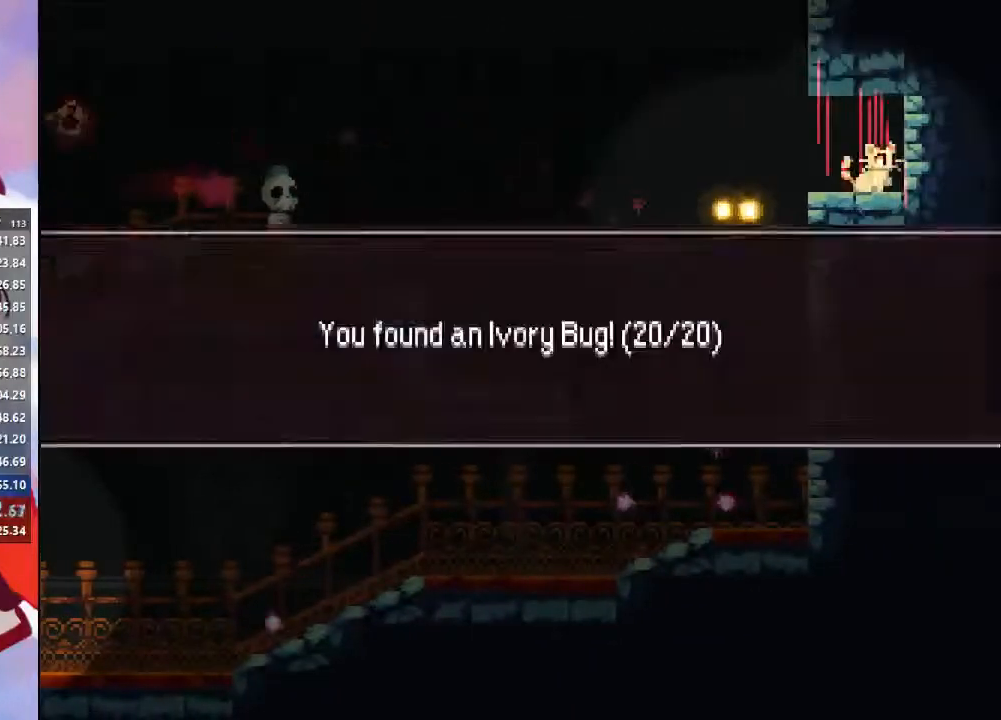
{"buttons": [], "left_stick": "left", "right_stick": "center", "events": [[67, "left_stick", "left"], [133, "CROSS", "down"], [233, "CROSS", "up"], [333, "CROSS", "down"], [400, "CROSS", "up"]]}
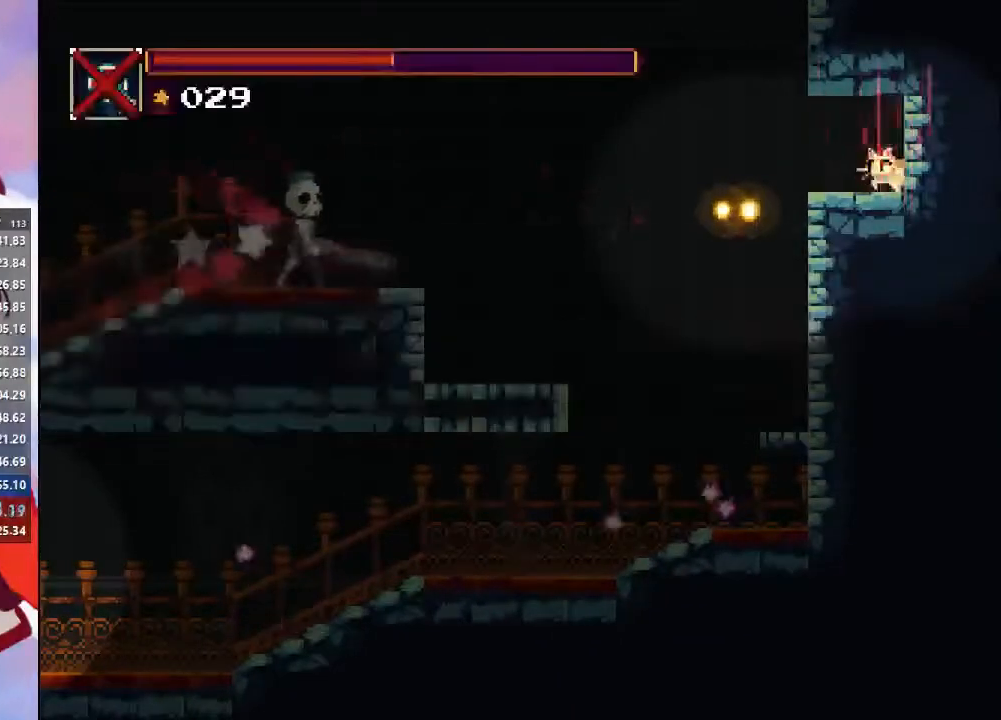
{"buttons": ["CROSS"], "left_stick": "left", "right_stick": "center", "events": [[333, "CROSS", "down"]]}